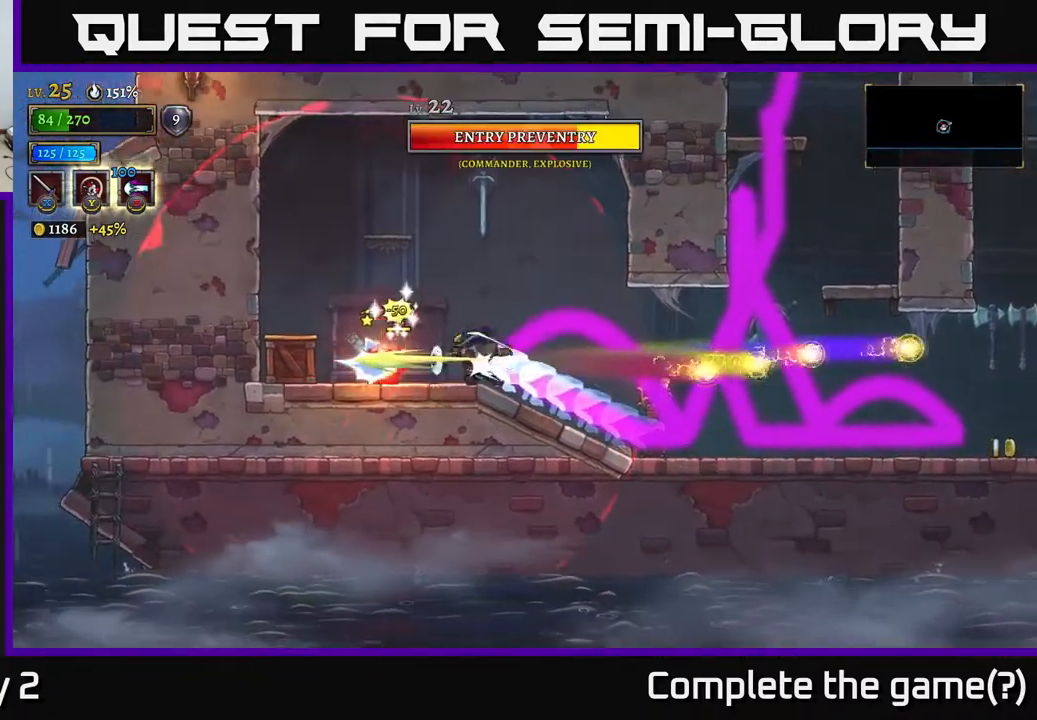
Gameplay with a controller (Xbox layout); each line is a JSON object with the inputs held at the frame after it. "events" lists button and stick changes between this image and that frame as [ms after this image, input, new state], when the widget could be followed in between.
{"buttons": [], "left_stick": "center", "right_stick": "center", "events": [[67, "L2", "up"], [67, "X", "up"], [117, "left_stick", "center"], [217, "X", "down"], [283, "X", "up"], [383, "X", "down"], [500, "X", "up"]]}
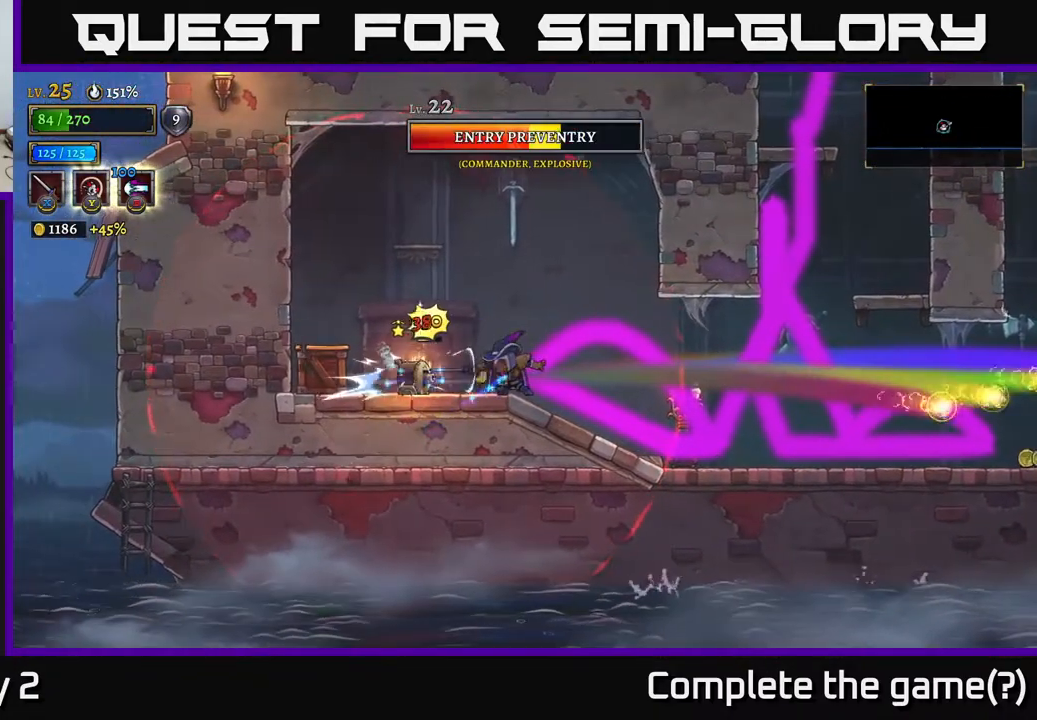
{"buttons": ["R2"], "left_stick": "right", "right_stick": "center", "events": [[183, "X", "down"], [267, "X", "up"], [300, "left_stick", "right"], [400, "R2", "down"]]}
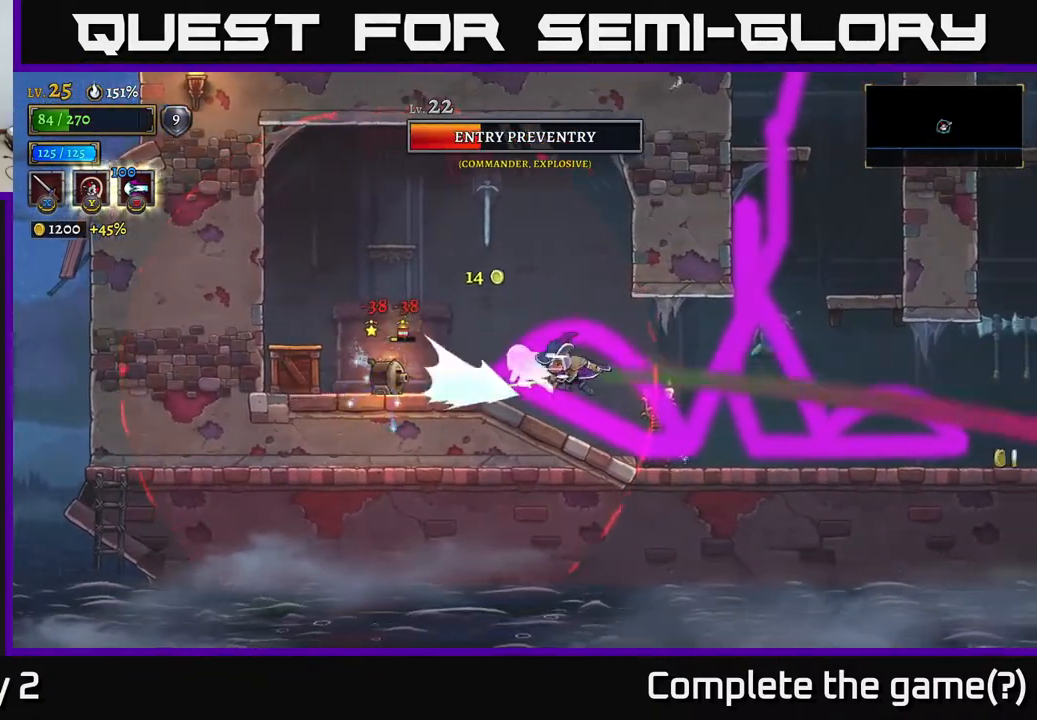
{"buttons": [], "left_stick": "right", "right_stick": "center", "events": [[17, "R2", "up"], [83, "R2", "down"], [200, "R2", "up"]]}
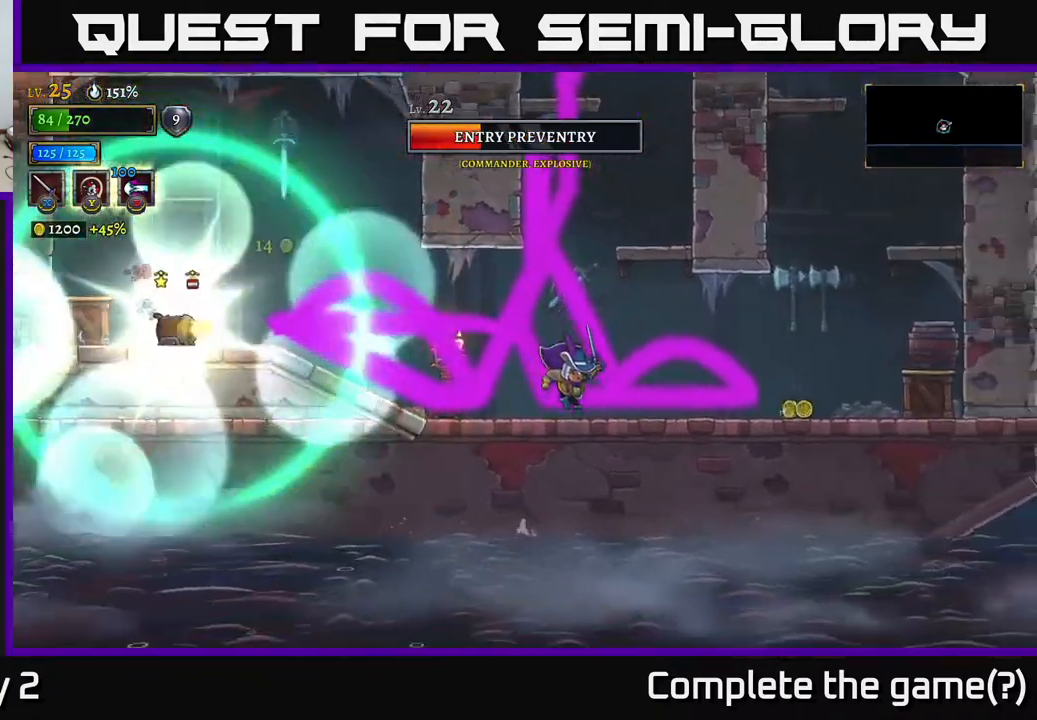
{"buttons": ["R2"], "left_stick": "right", "right_stick": "center", "events": [[400, "R2", "down"]]}
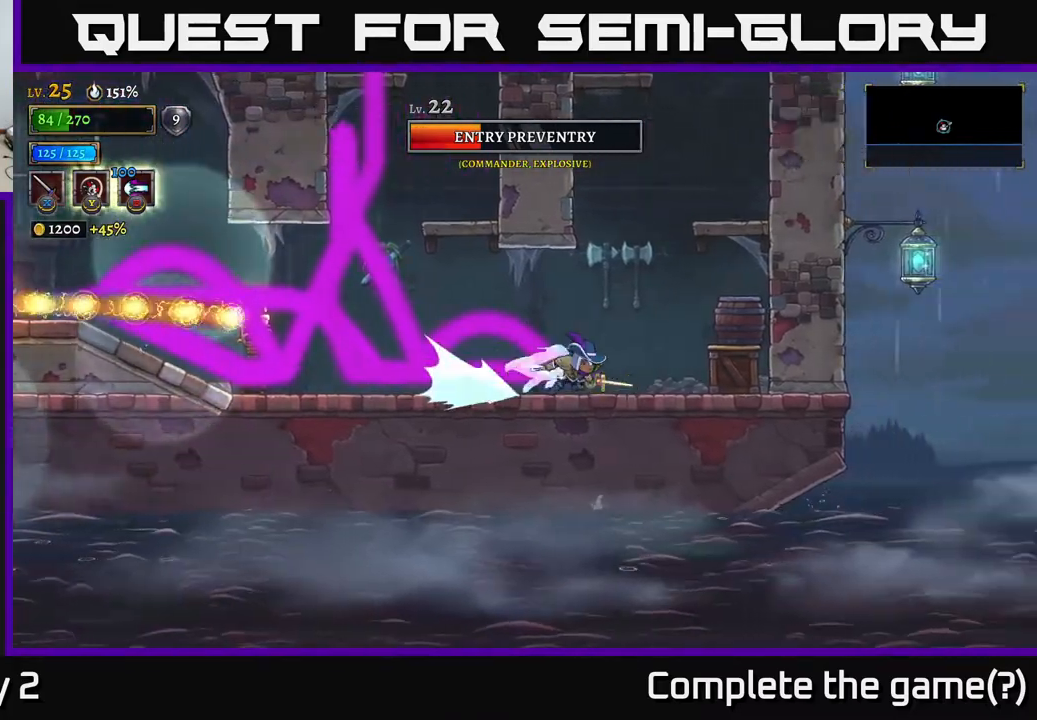
{"buttons": [], "left_stick": "center", "right_stick": "center", "events": [[33, "R2", "up"], [217, "left_stick", "left"], [417, "left_stick", "center"]]}
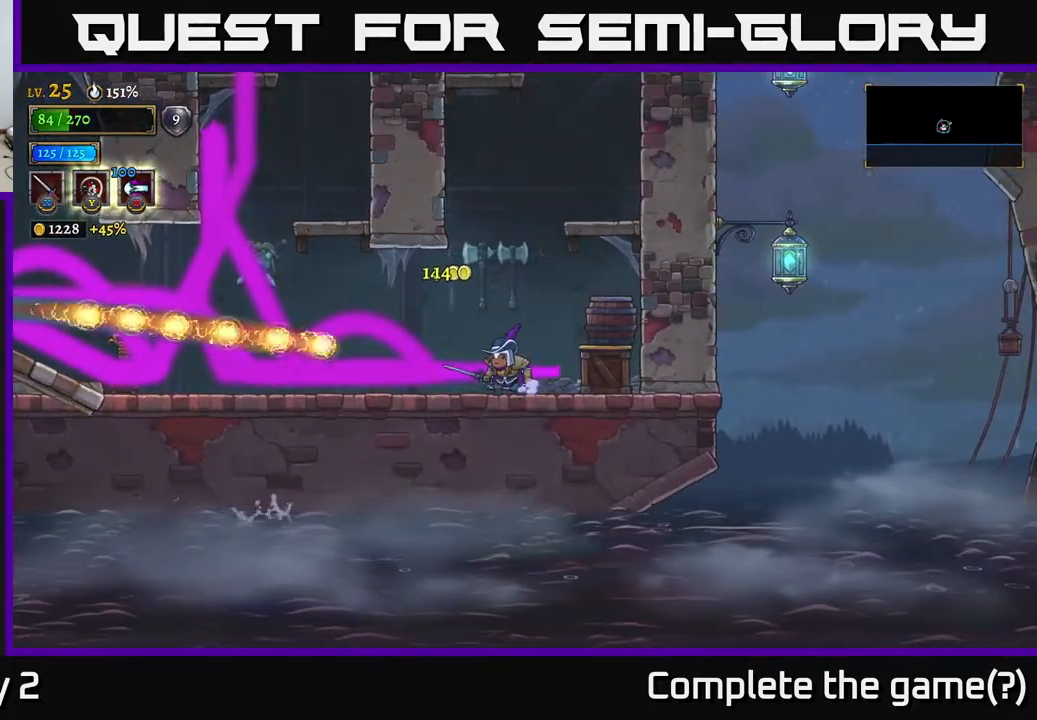
{"buttons": ["Y"], "left_stick": "left", "right_stick": "center", "events": [[167, "left_stick", "left"], [200, "A", "down"], [283, "A", "up"], [483, "Y", "down"]]}
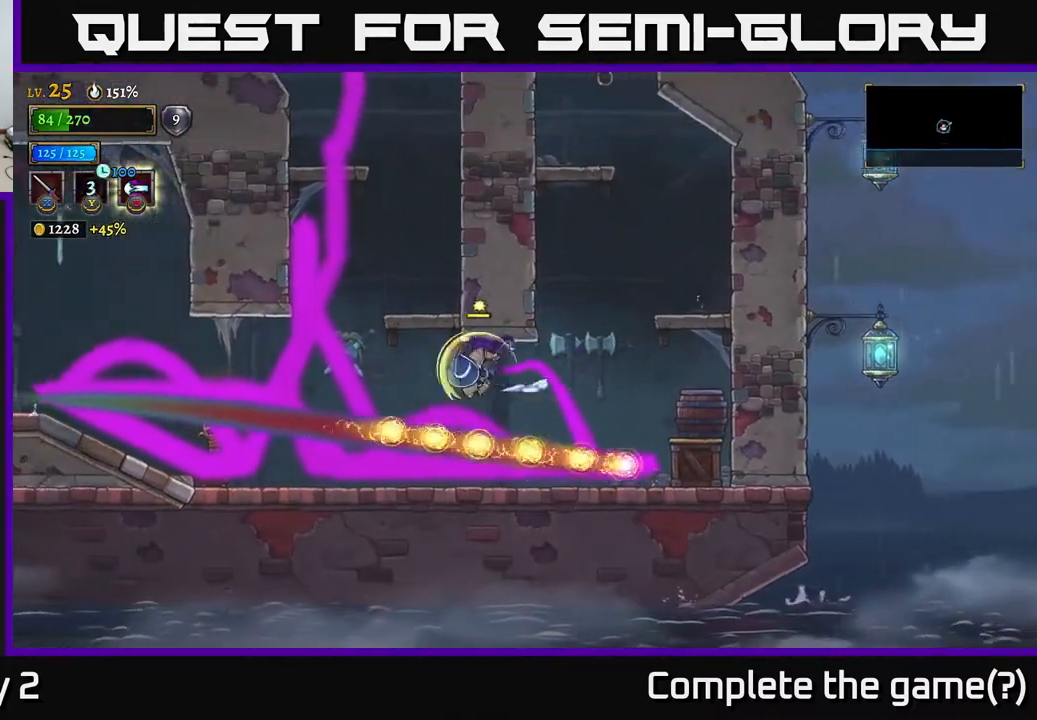
{"buttons": [], "left_stick": "left", "right_stick": "center", "events": [[33, "L1", "down"], [100, "Y", "up"], [233, "L1", "up"]]}
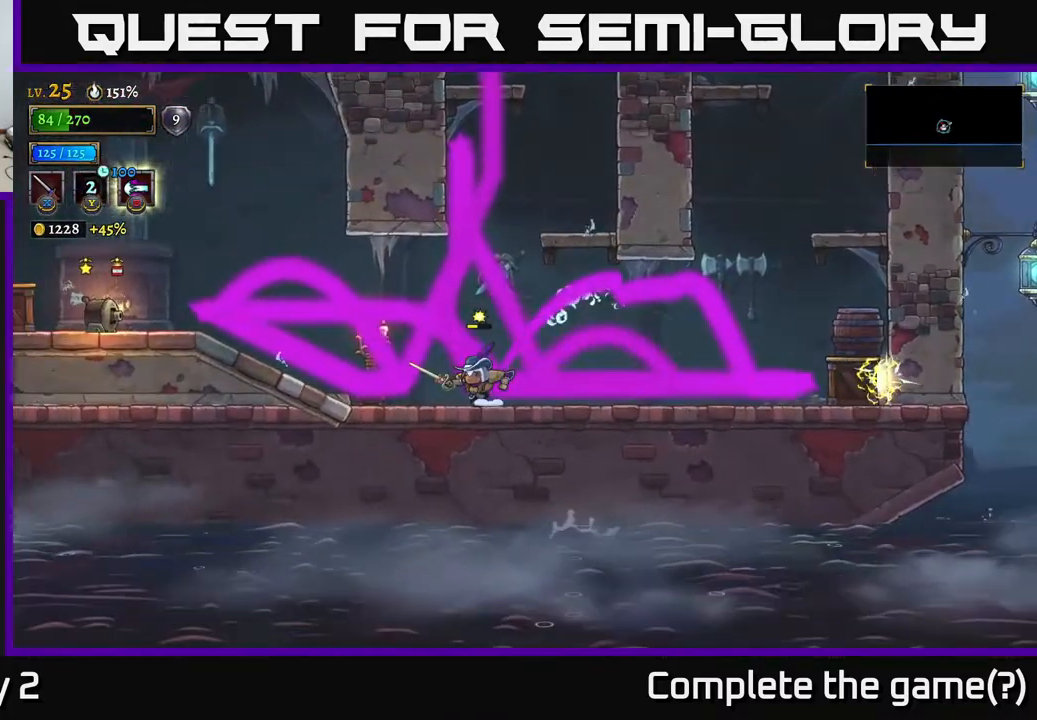
{"buttons": ["B"], "left_stick": "center", "right_stick": "center", "events": [[383, "A", "down"], [417, "A", "up"], [433, "B", "down"], [483, "left_stick", "center"]]}
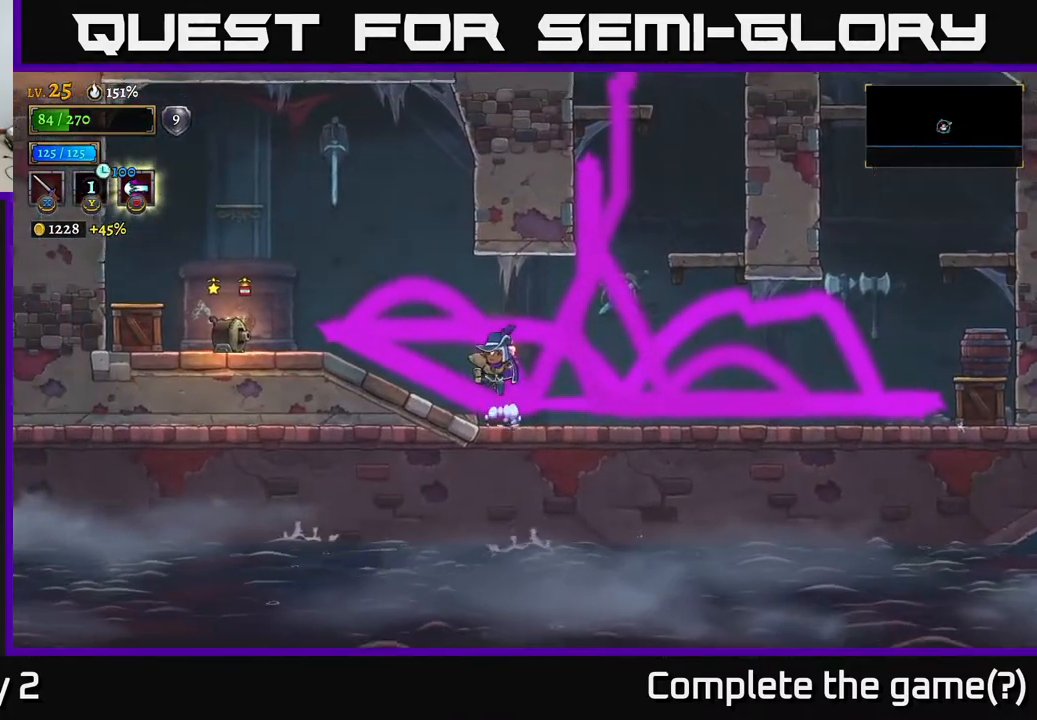
{"buttons": [], "left_stick": "up-left", "right_stick": "center", "events": [[17, "B", "up"], [300, "left_stick", "up-left"]]}
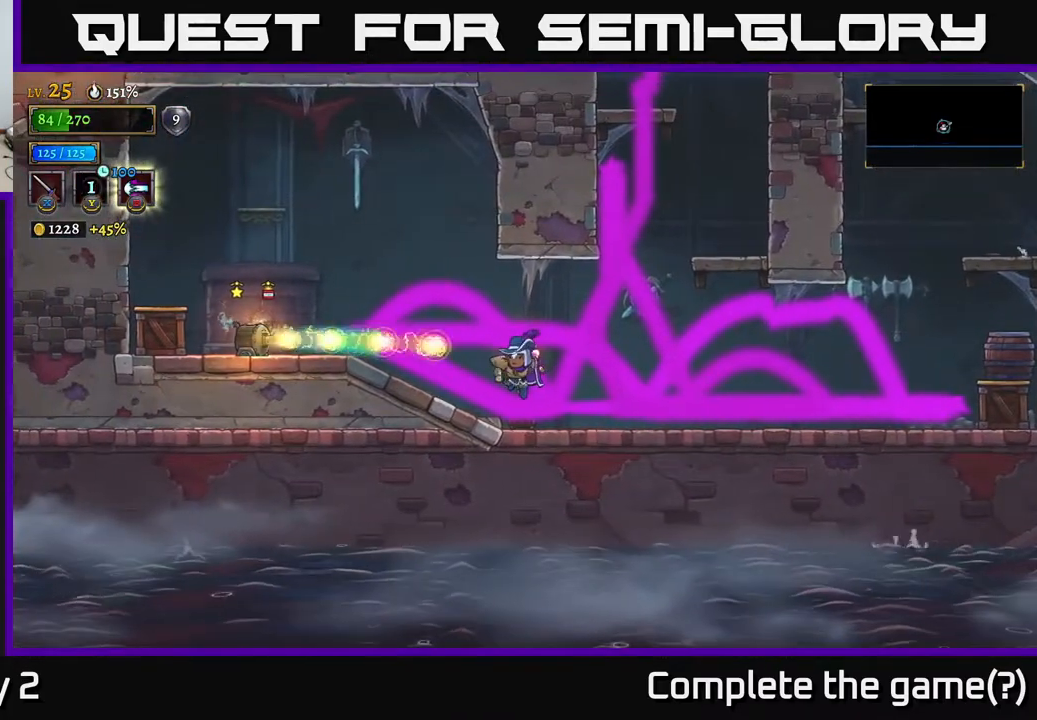
{"buttons": [], "left_stick": "center", "right_stick": "center", "events": [[217, "left_stick", "center"]]}
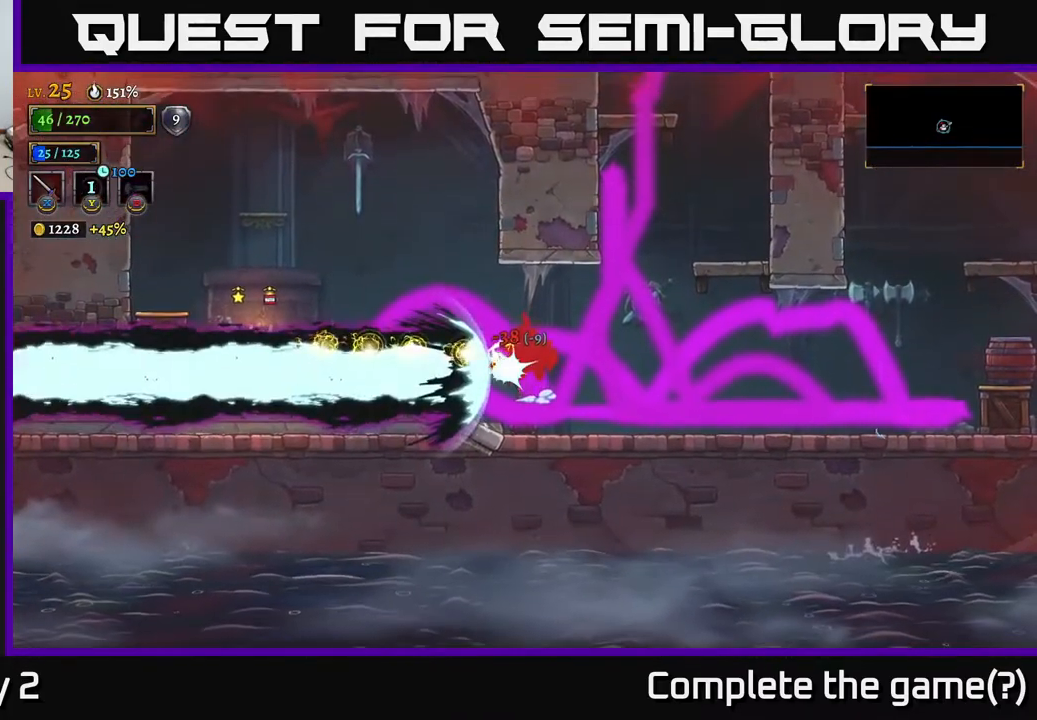
{"buttons": [], "left_stick": "center", "right_stick": "center", "events": []}
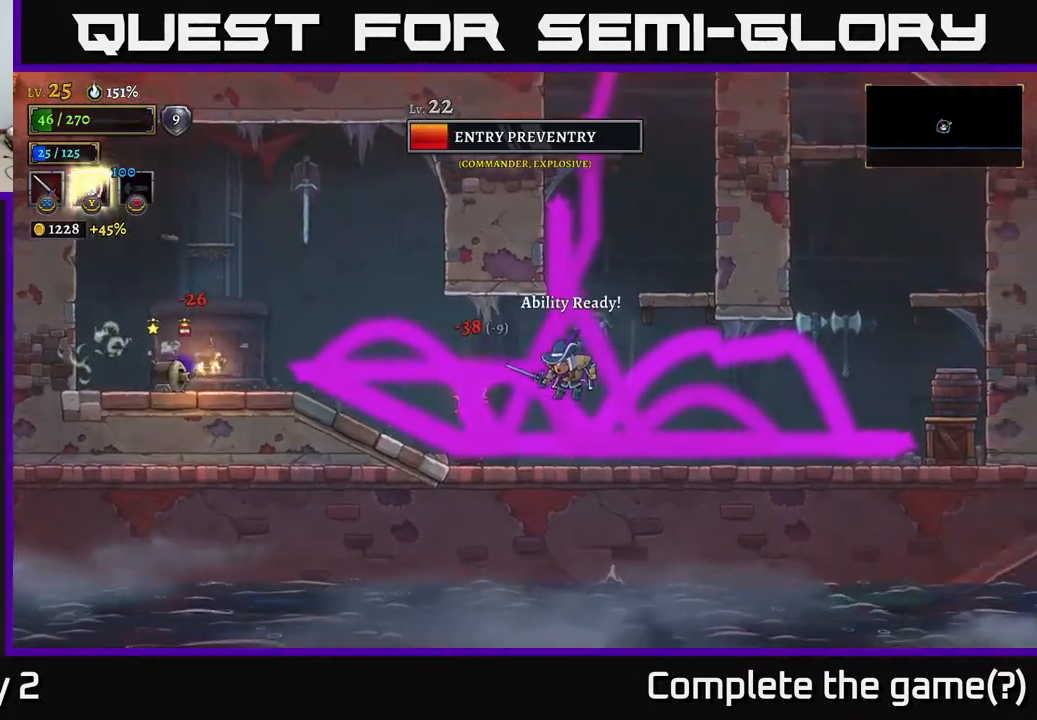
{"buttons": ["L2"], "left_stick": "left", "right_stick": "center", "events": [[150, "left_stick", "left"], [417, "L2", "down"]]}
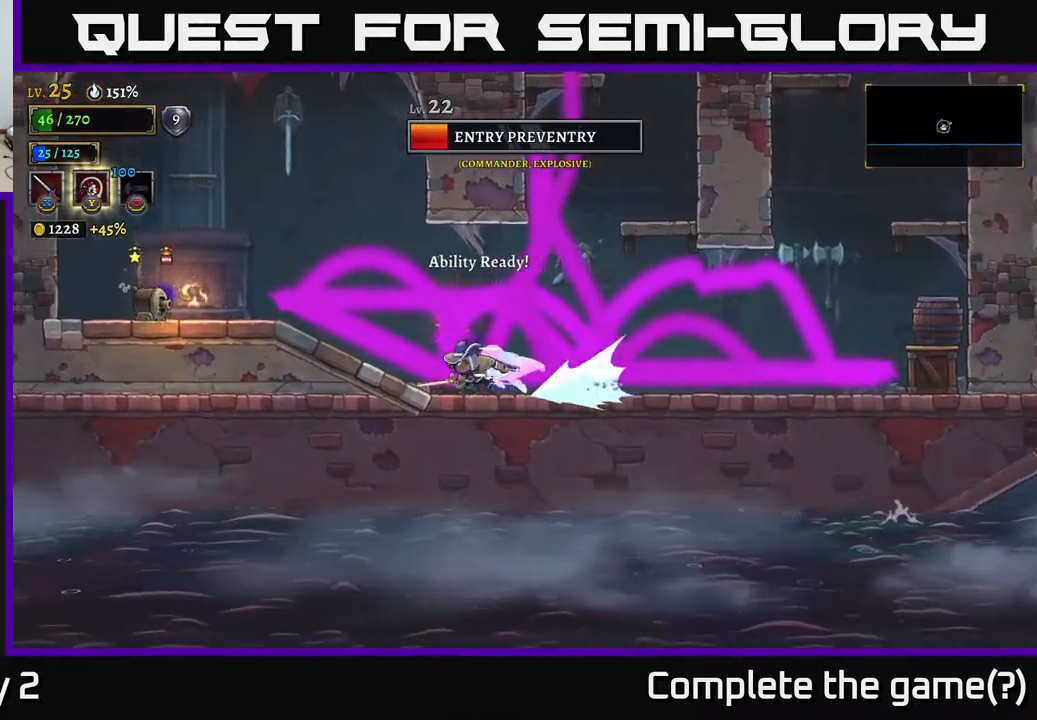
{"buttons": [], "left_stick": "left", "right_stick": "center", "events": [[283, "X", "down"], [450, "X", "up"], [483, "L2", "up"]]}
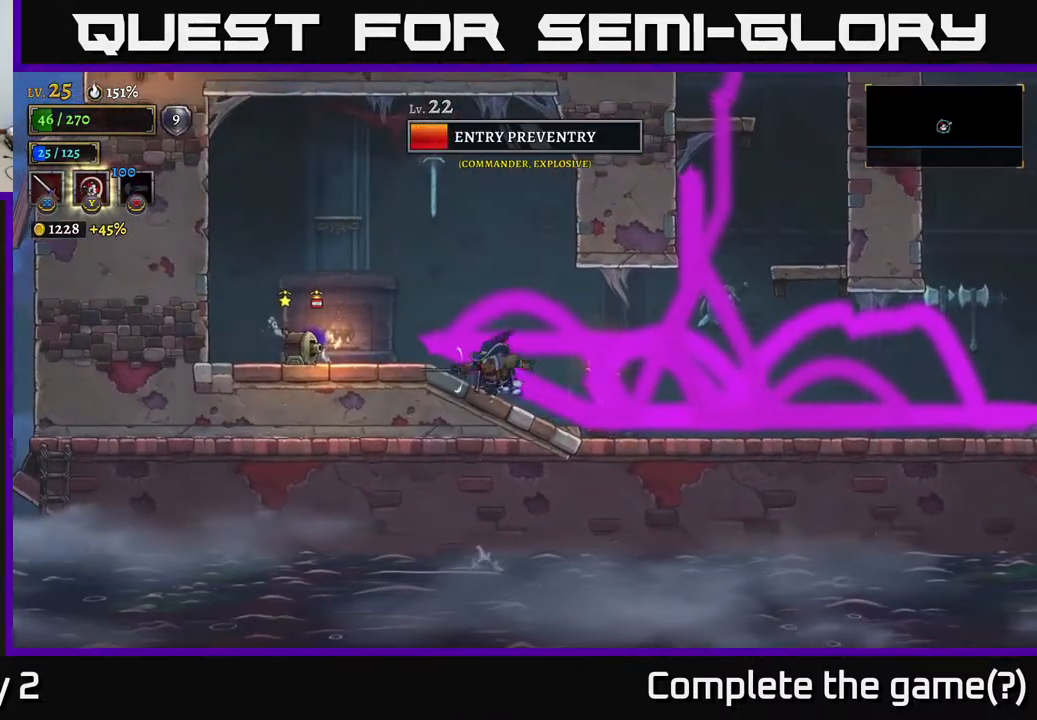
{"buttons": [], "left_stick": "center", "right_stick": "center", "events": [[83, "left_stick", "center"]]}
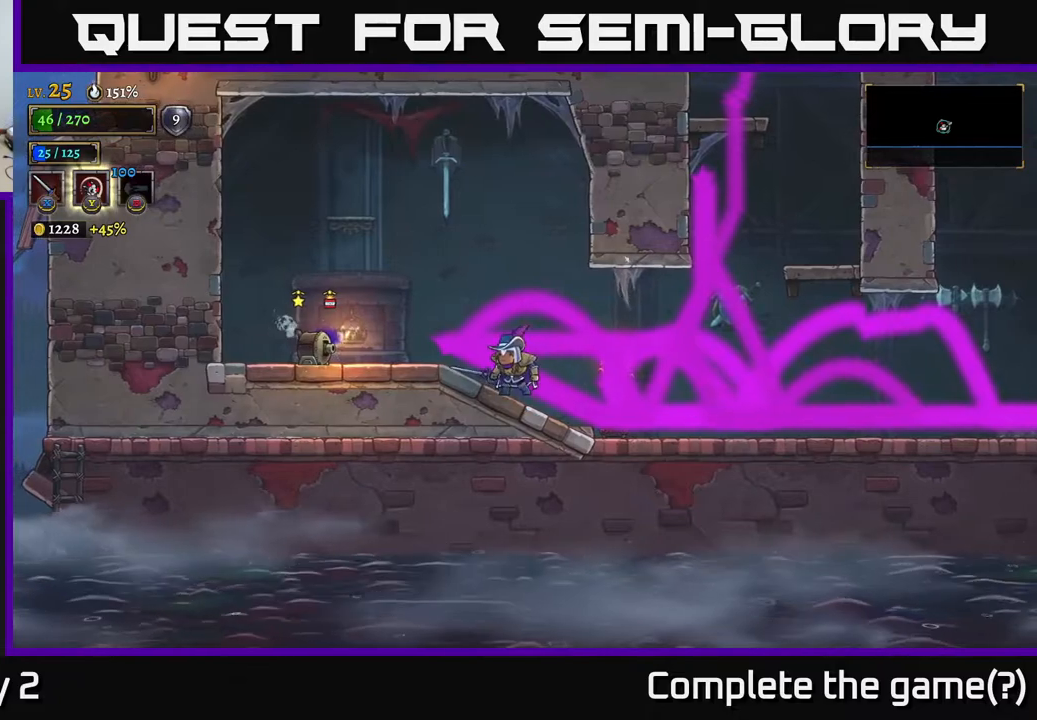
{"buttons": ["A"], "left_stick": "center", "right_stick": "center", "events": [[383, "A", "down"]]}
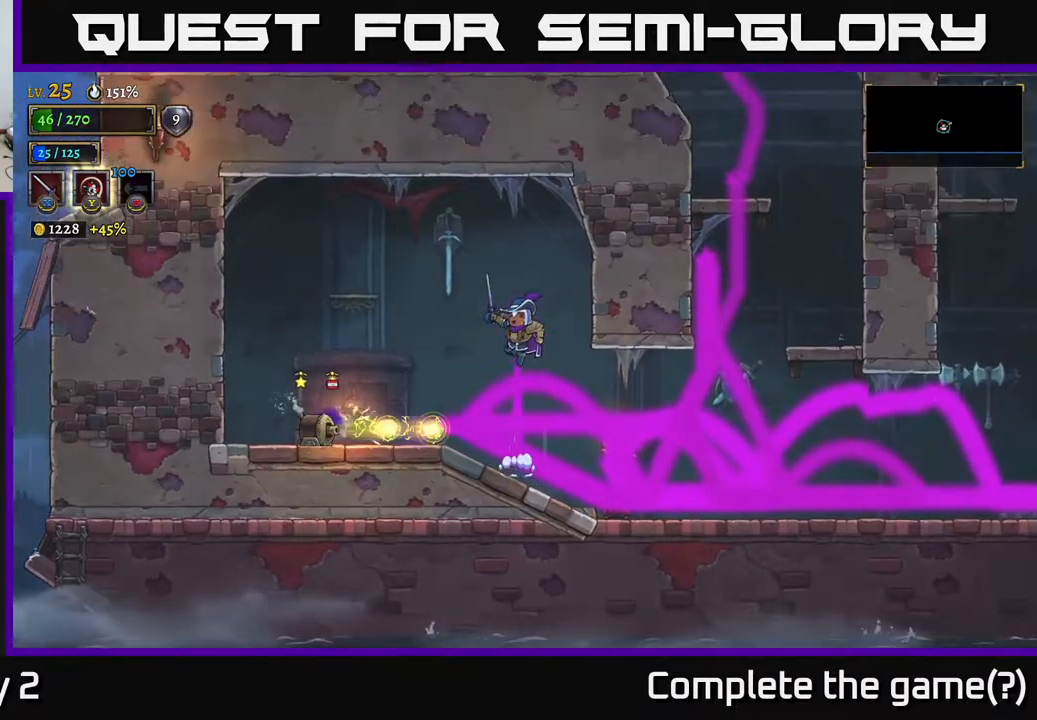
{"buttons": [], "left_stick": "left", "right_stick": "center", "events": [[67, "left_stick", "left"], [133, "L2", "down"], [267, "A", "up"], [400, "L2", "up"]]}
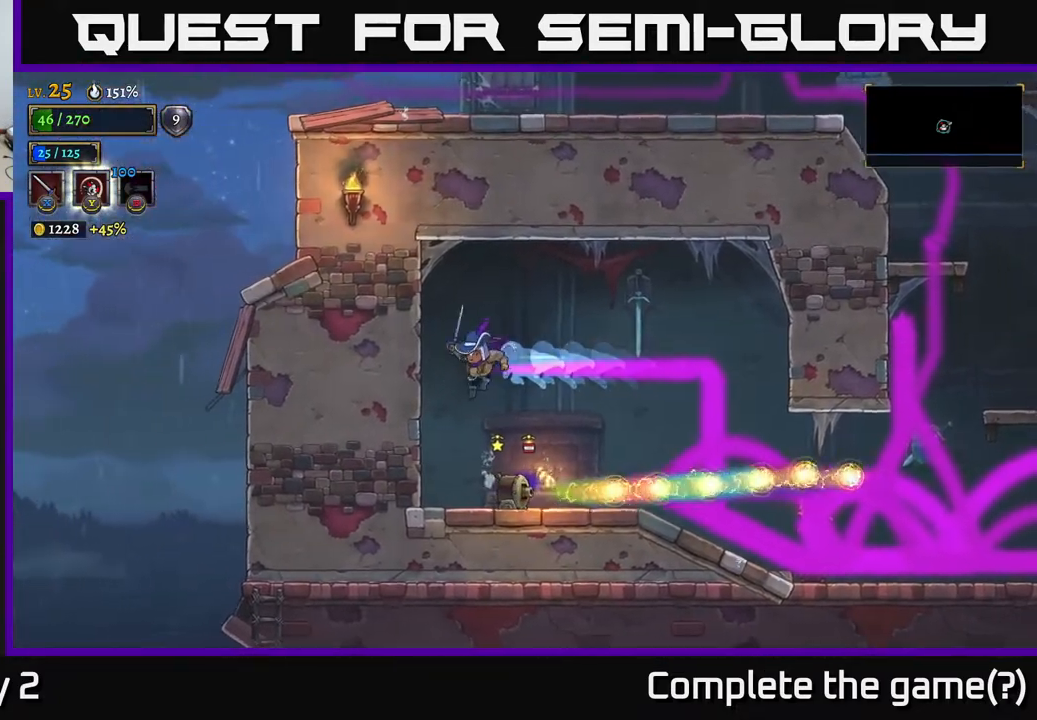
{"buttons": [], "left_stick": "left", "right_stick": "center", "events": [[150, "left_stick", "right"], [200, "X", "down"], [233, "left_stick", "center"], [350, "X", "up"], [350, "left_stick", "left"]]}
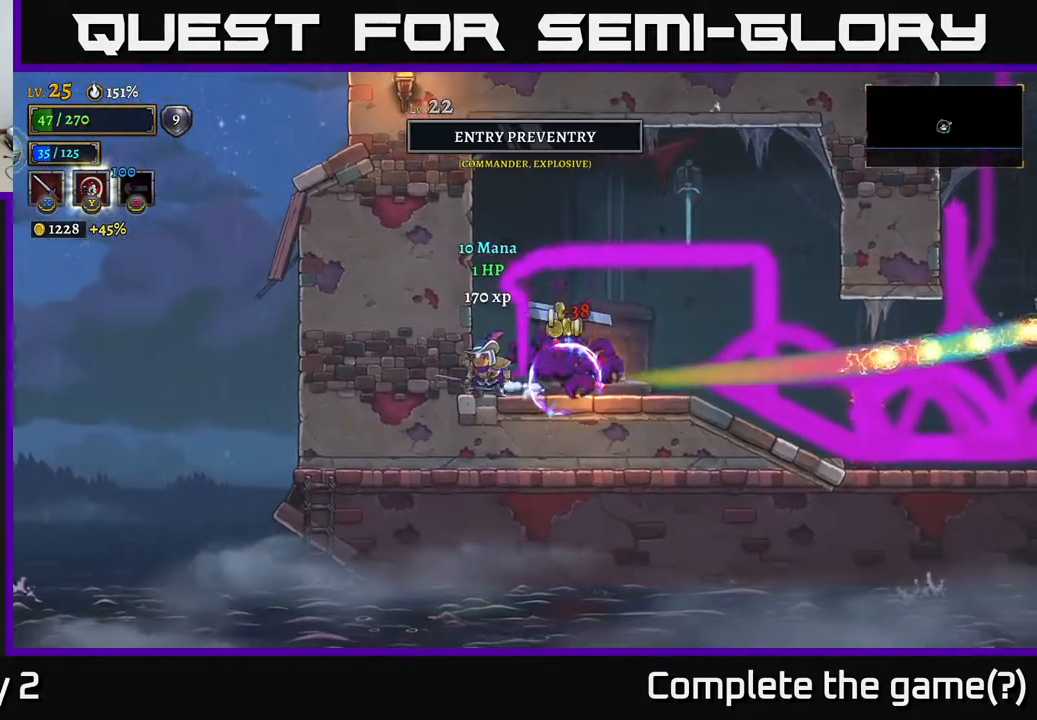
{"buttons": [], "left_stick": "center", "right_stick": "center", "events": [[117, "left_stick", "right"], [183, "X", "down"], [333, "X", "up"], [500, "left_stick", "center"]]}
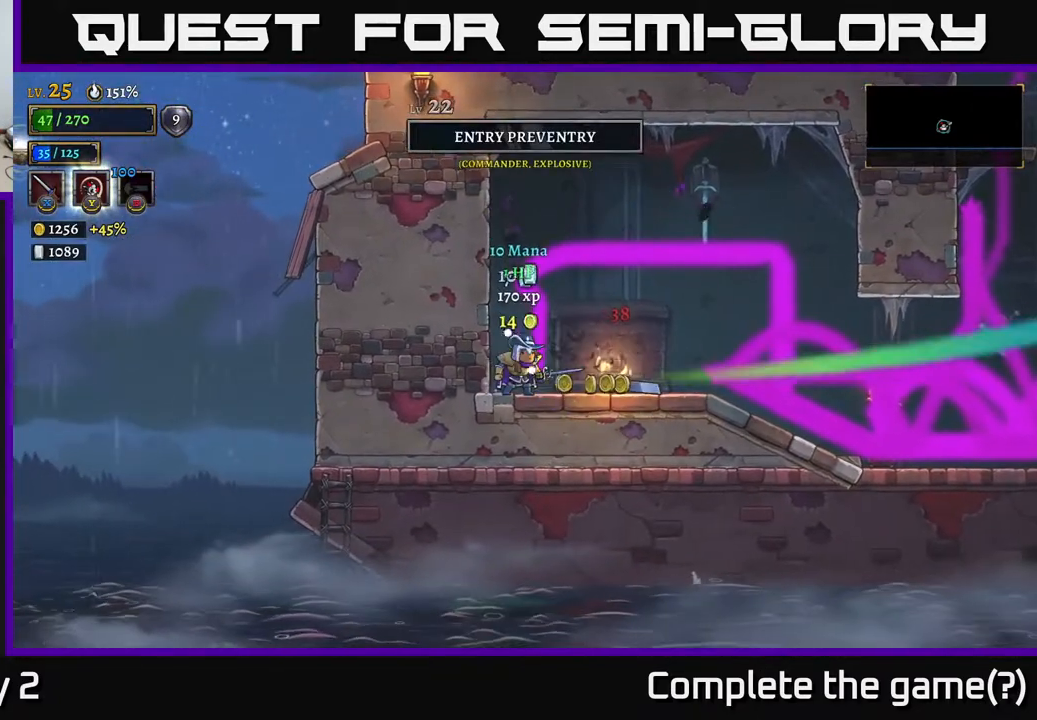
{"buttons": ["R2"], "left_stick": "right", "right_stick": "center", "events": [[83, "left_stick", "right"], [267, "R2", "down"]]}
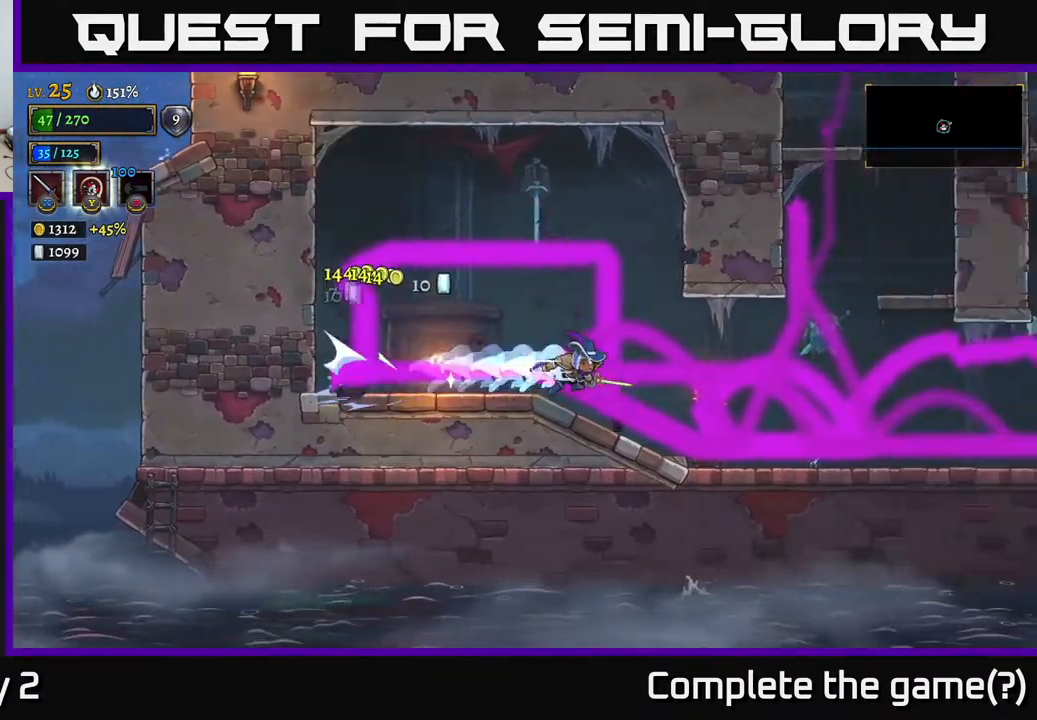
{"buttons": [], "left_stick": "right", "right_stick": "center", "events": [[117, "R2", "up"]]}
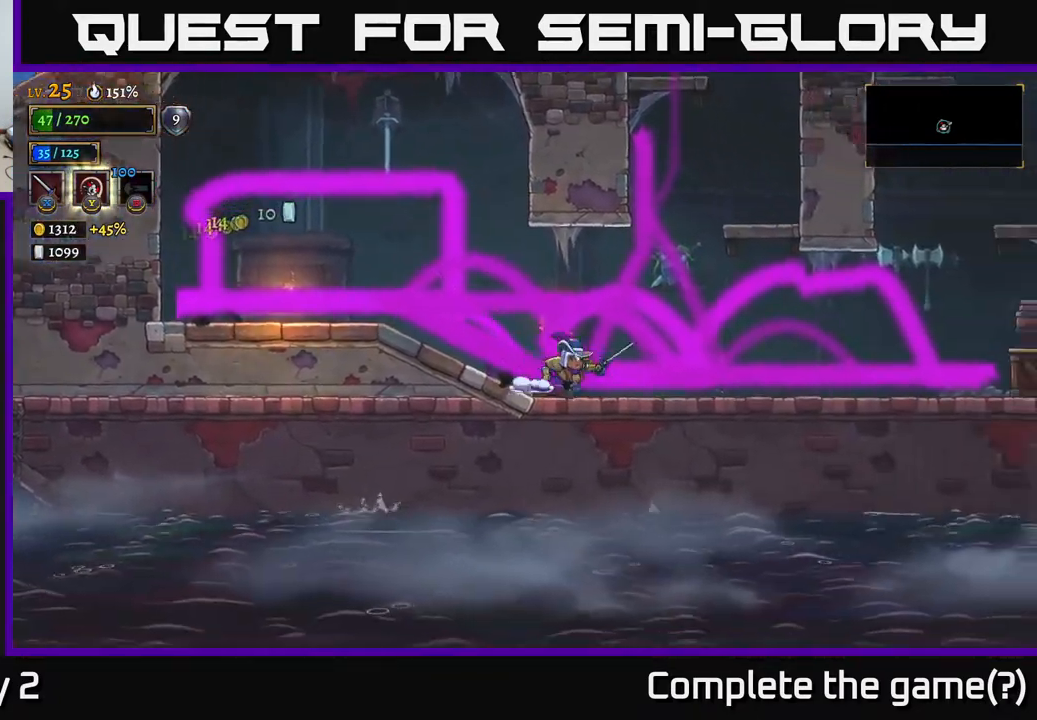
{"buttons": [], "left_stick": "right", "right_stick": "center", "events": [[50, "R2", "down"], [383, "R2", "up"]]}
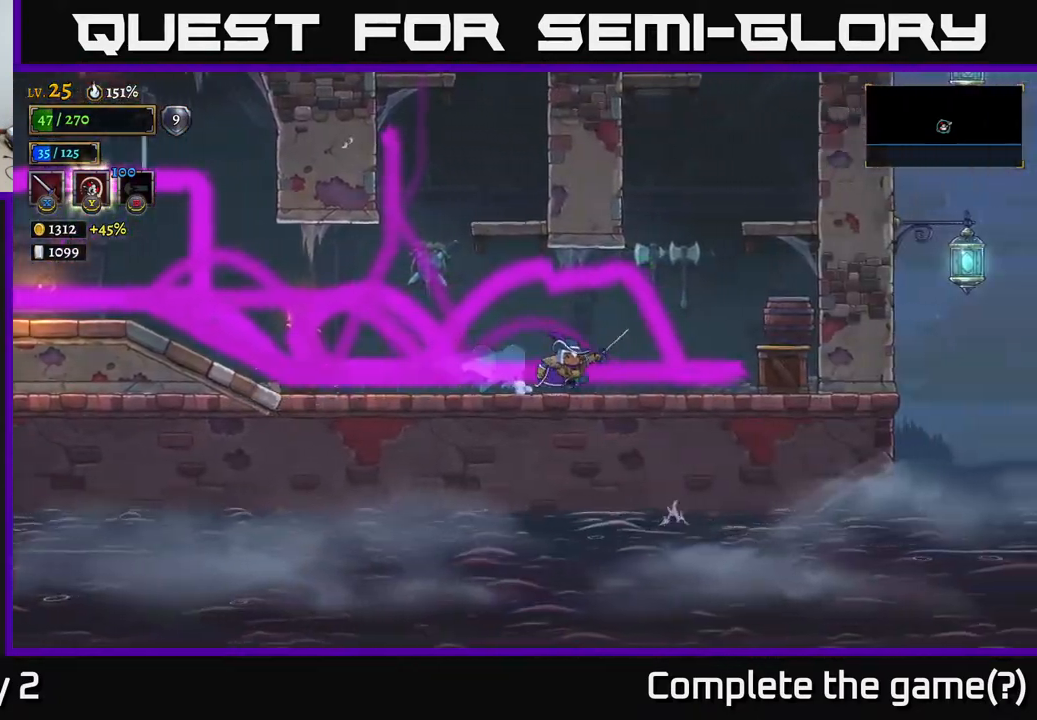
{"buttons": [], "left_stick": "center", "right_stick": "center", "events": [[133, "R2", "down"], [200, "X", "down"], [333, "R2", "up"], [333, "X", "up"], [483, "left_stick", "center"]]}
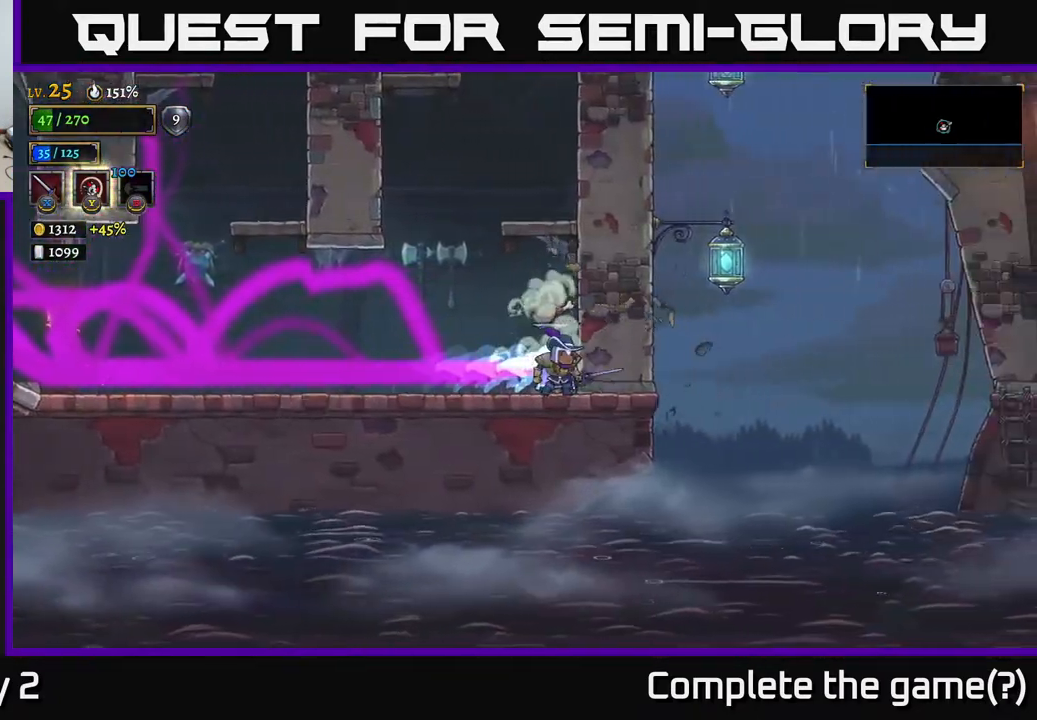
{"buttons": [], "left_stick": "center", "right_stick": "center", "events": [[33, "A", "down"], [417, "A", "up"]]}
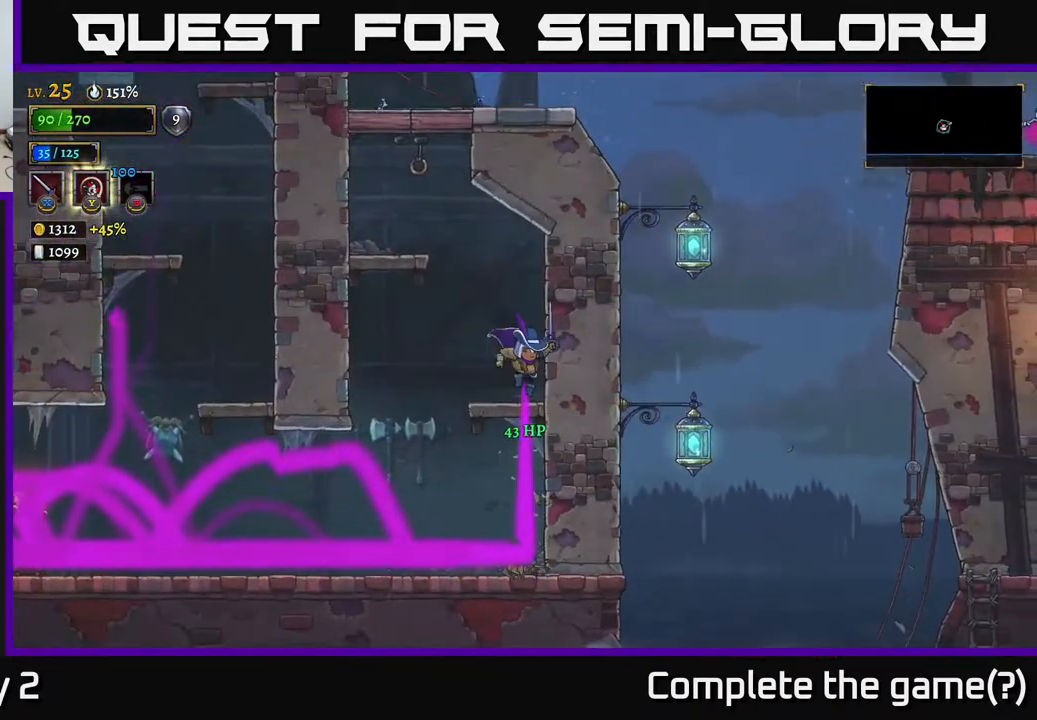
{"buttons": [], "left_stick": "left", "right_stick": "center", "events": [[167, "left_stick", "left"], [183, "A", "down"], [417, "A", "up"]]}
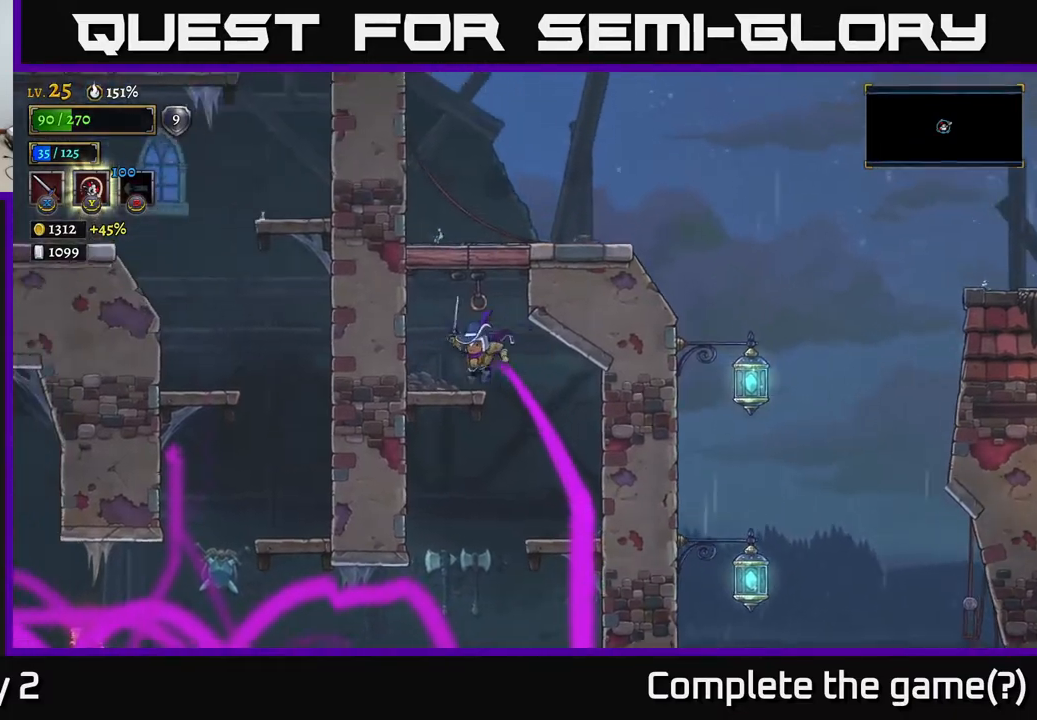
{"buttons": [], "left_stick": "right", "right_stick": "center", "events": [[183, "A", "down"], [183, "left_stick", "center"], [350, "left_stick", "right"], [483, "A", "up"]]}
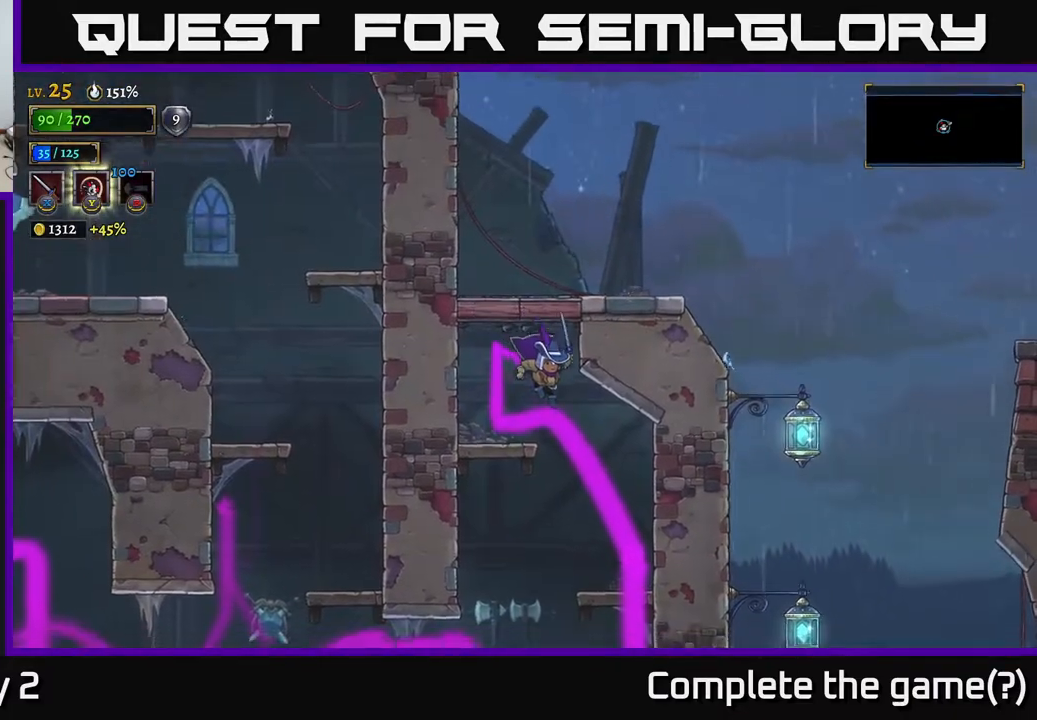
{"buttons": [], "left_stick": "right", "right_stick": "center", "events": [[200, "left_stick", "center"], [267, "left_stick", "left"], [367, "left_stick", "right"]]}
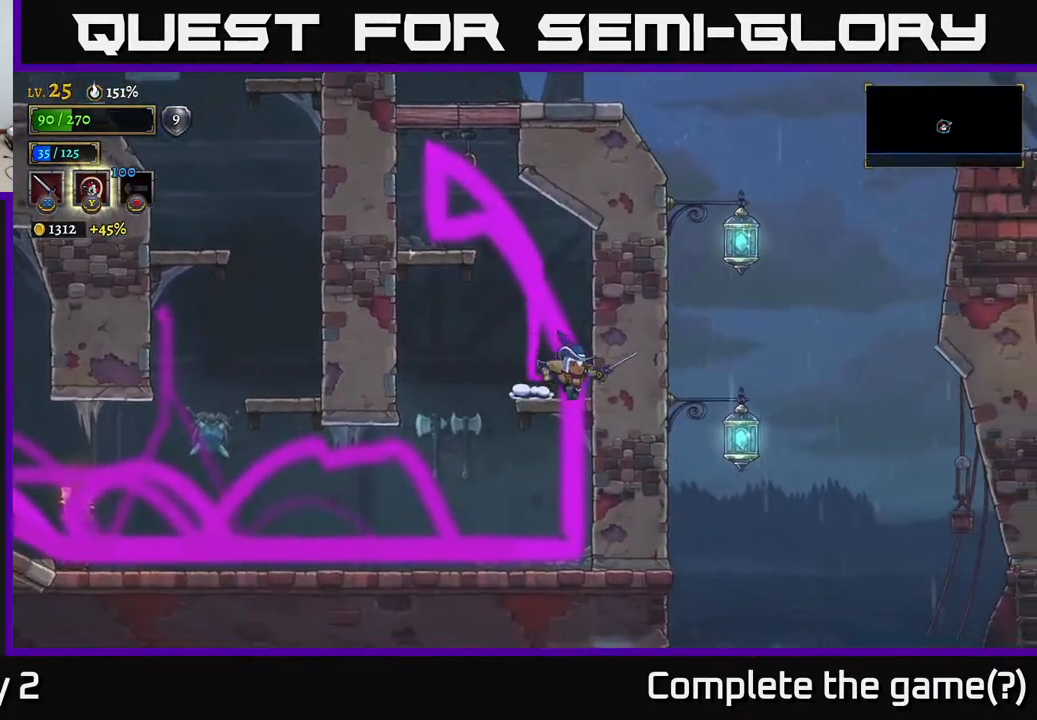
{"buttons": ["A"], "left_stick": "up-left", "right_stick": "center", "events": [[83, "A", "down"], [83, "left_stick", "left"], [350, "X", "down"], [350, "left_stick", "up"], [450, "left_stick", "up-left"], [500, "X", "up"]]}
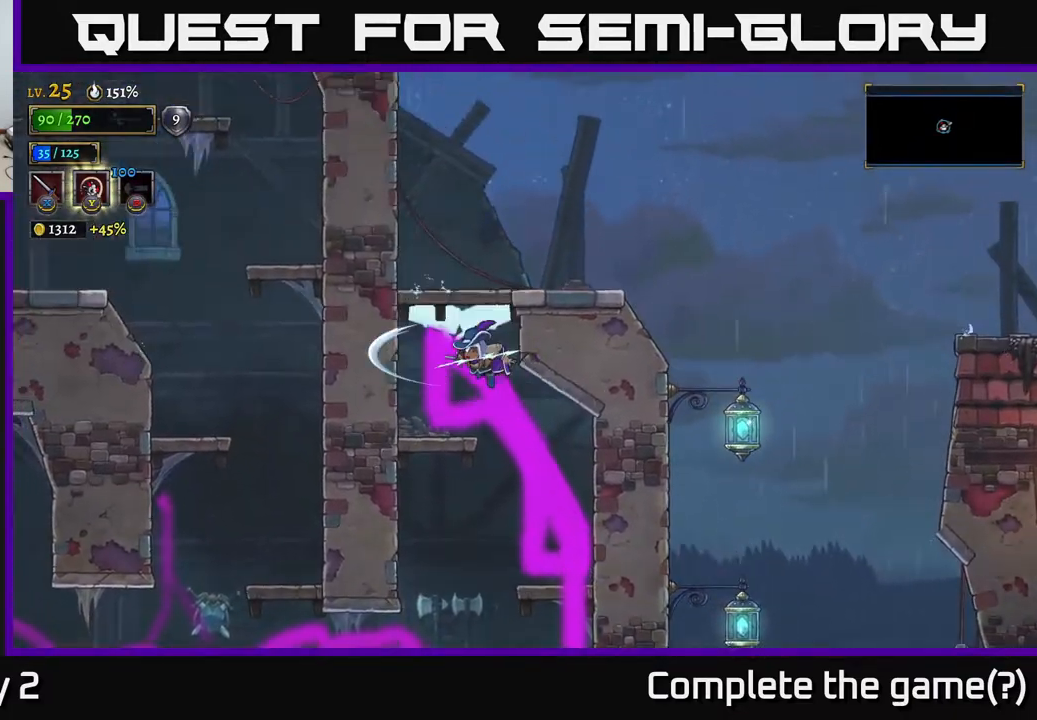
{"buttons": ["A"], "left_stick": "center", "right_stick": "center", "events": [[33, "left_stick", "left"], [100, "A", "up"], [183, "left_stick", "center"], [467, "A", "down"]]}
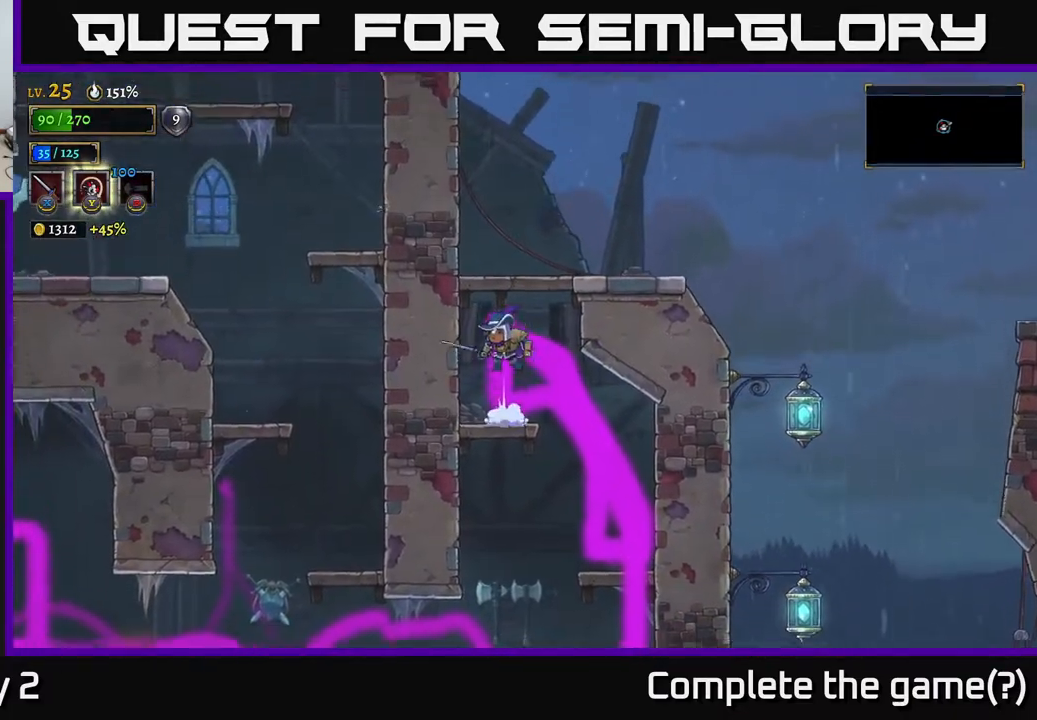
{"buttons": [], "left_stick": "right", "right_stick": "center", "events": [[17, "left_stick", "right"], [217, "A", "up"], [333, "left_stick", "center"], [433, "left_stick", "right"]]}
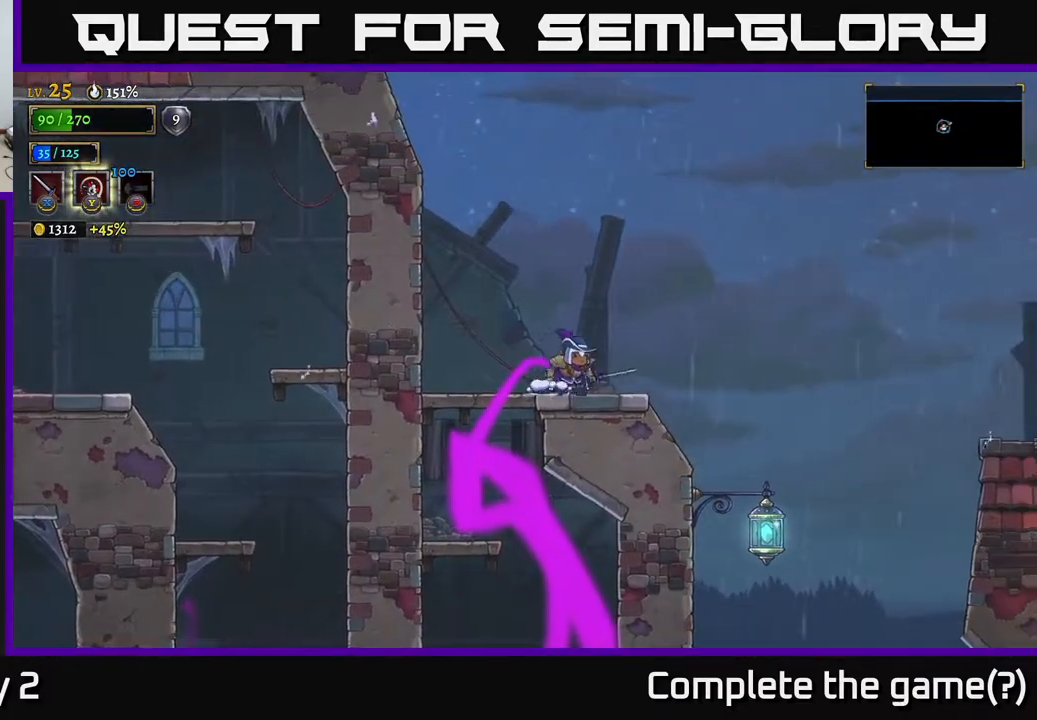
{"buttons": [], "left_stick": "right", "right_stick": "center", "events": [[117, "A", "down"], [167, "A", "up"]]}